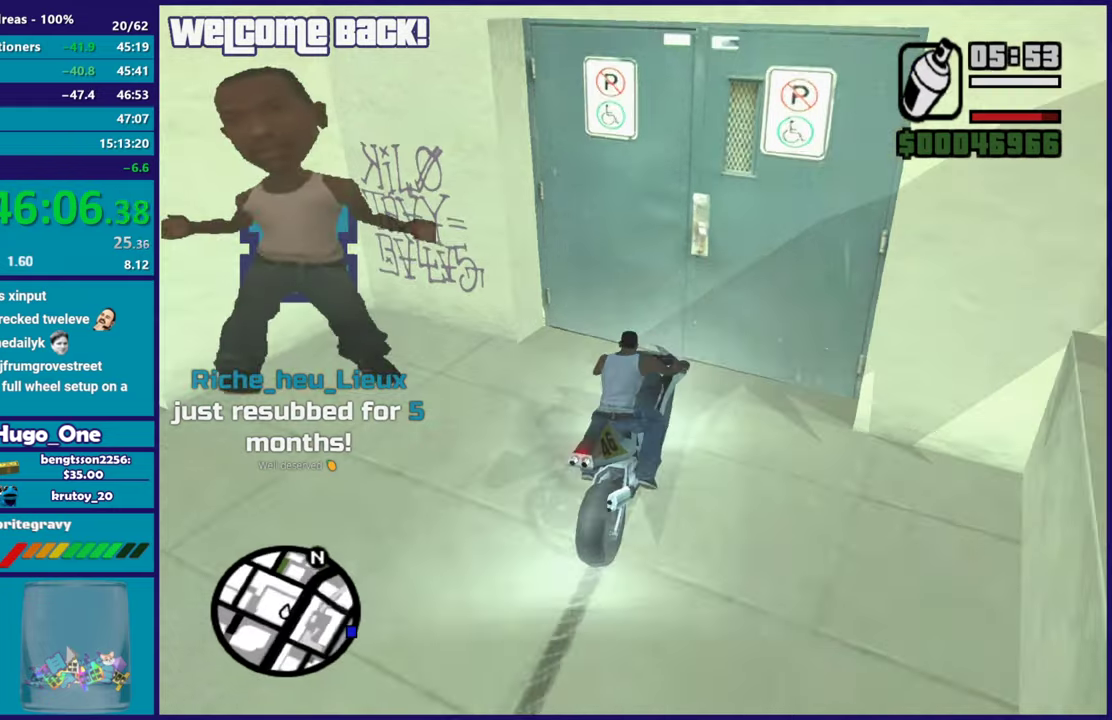
Gameplay with a controller (Xbox layout); each line is a JSON object with the inputs held at the frame after it. "events" lists button and stick changes between this image and that frame as [ms after this image, input, new state], when the widget could be followed in between.
{"buttons": ["Y"], "left_stick": "down-left", "right_stick": "center", "events": [[33, "Y", "down"], [100, "left_stick", "center"], [167, "Y", "up"], [233, "Y", "down"], [334, "L2", "up"], [334, "left_stick", "left"], [350, "Y", "up"], [417, "Y", "down"], [417, "left_stick", "down-left"]]}
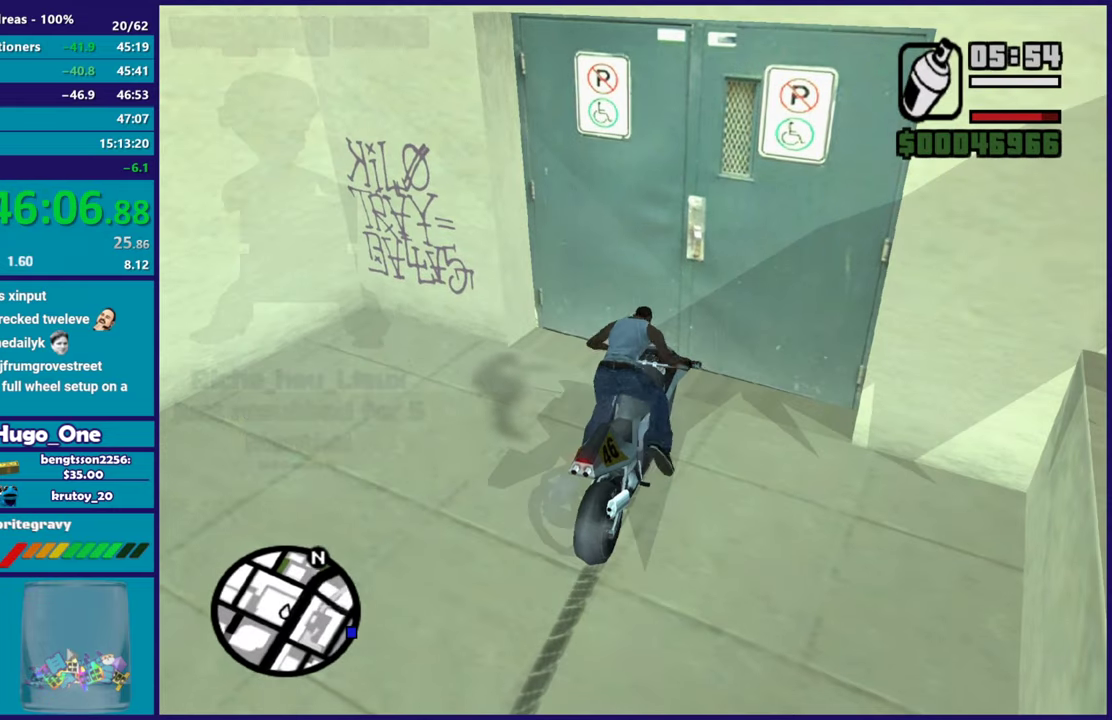
{"buttons": [], "left_stick": "left", "right_stick": "center", "events": [[17, "Y", "up"], [84, "left_stick", "left"], [134, "right_stick", "left"], [184, "left_stick", "up-left"], [201, "right_stick", "down-left"], [267, "right_stick", "center"], [367, "A", "down"], [384, "left_stick", "left"], [468, "A", "up"]]}
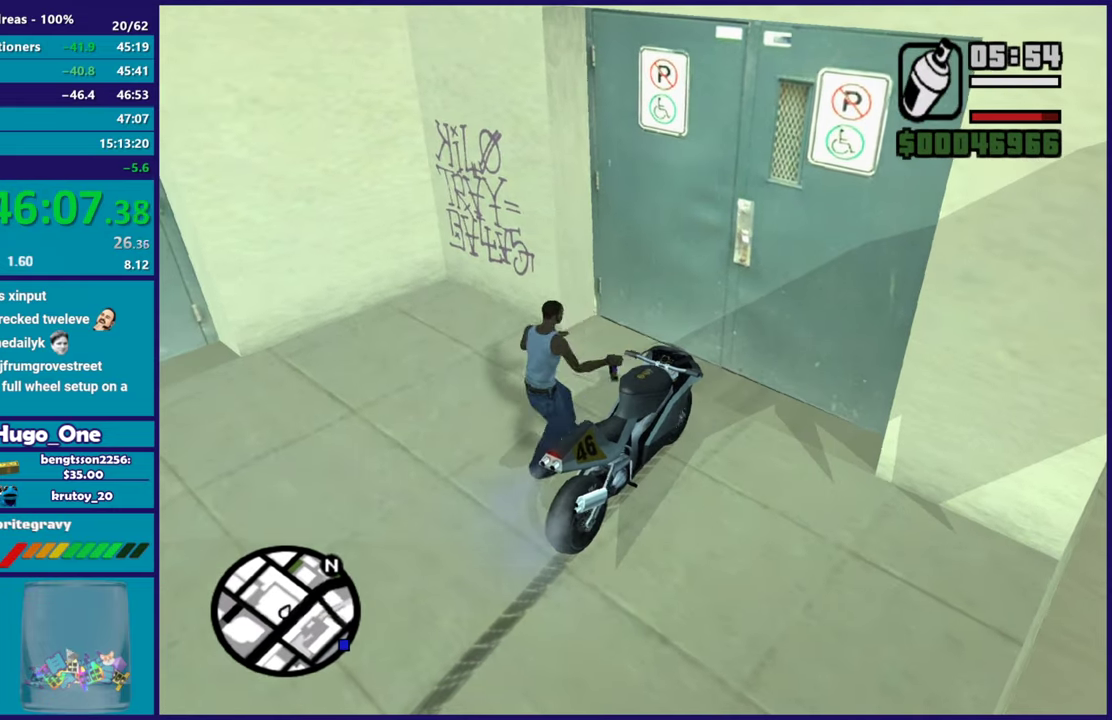
{"buttons": [], "left_stick": "up-left", "right_stick": "center", "events": [[50, "A", "down"], [83, "left_stick", "up-left"], [150, "A", "up"], [250, "right_stick", "down-left"], [434, "right_stick", "center"]]}
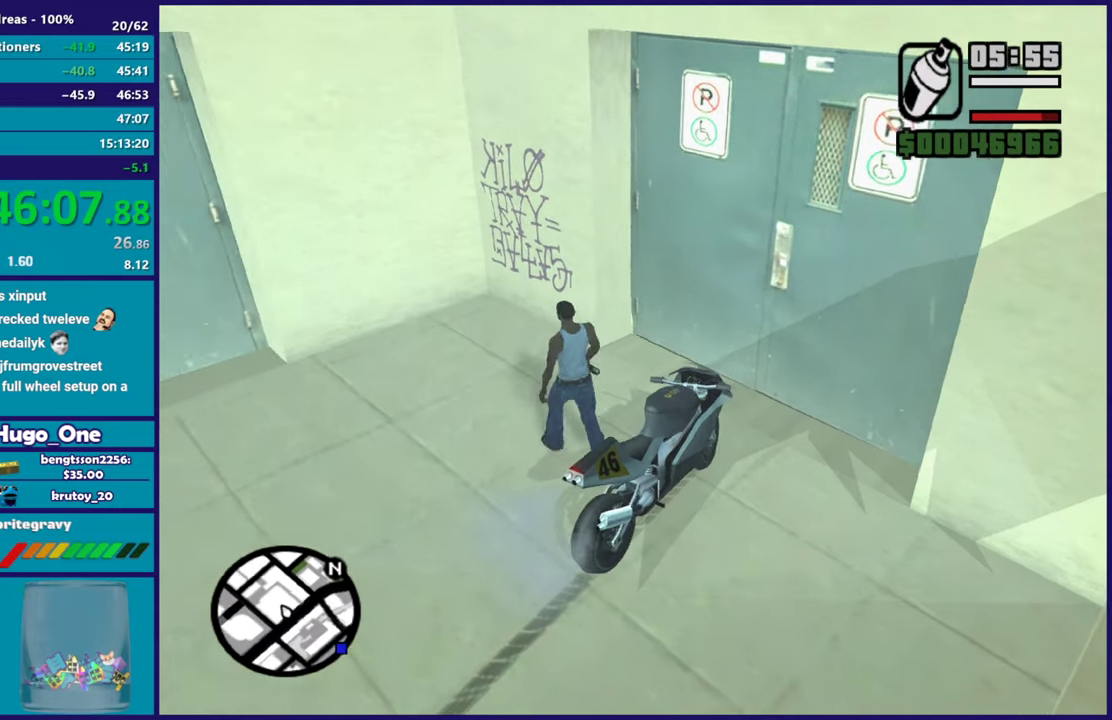
{"buttons": ["L2", "R2"], "left_stick": "up-left", "right_stick": "center", "events": [[184, "R2", "down"], [201, "L2", "down"]]}
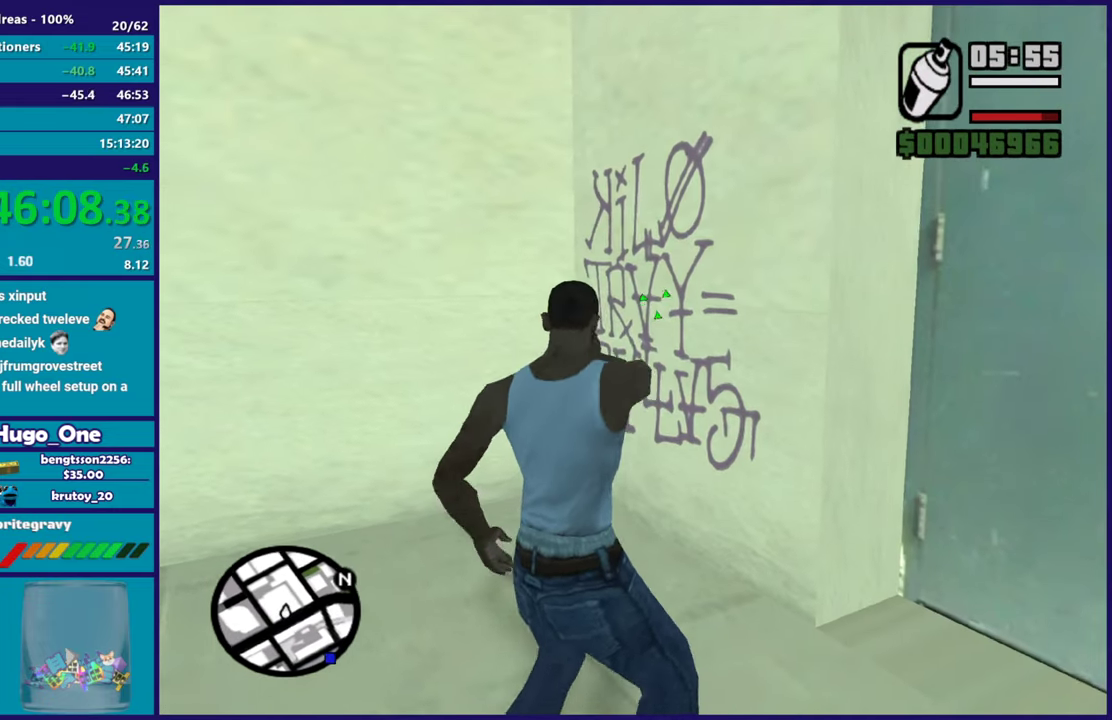
{"buttons": ["L2", "R2"], "left_stick": "center", "right_stick": "center", "events": [[434, "left_stick", "center"]]}
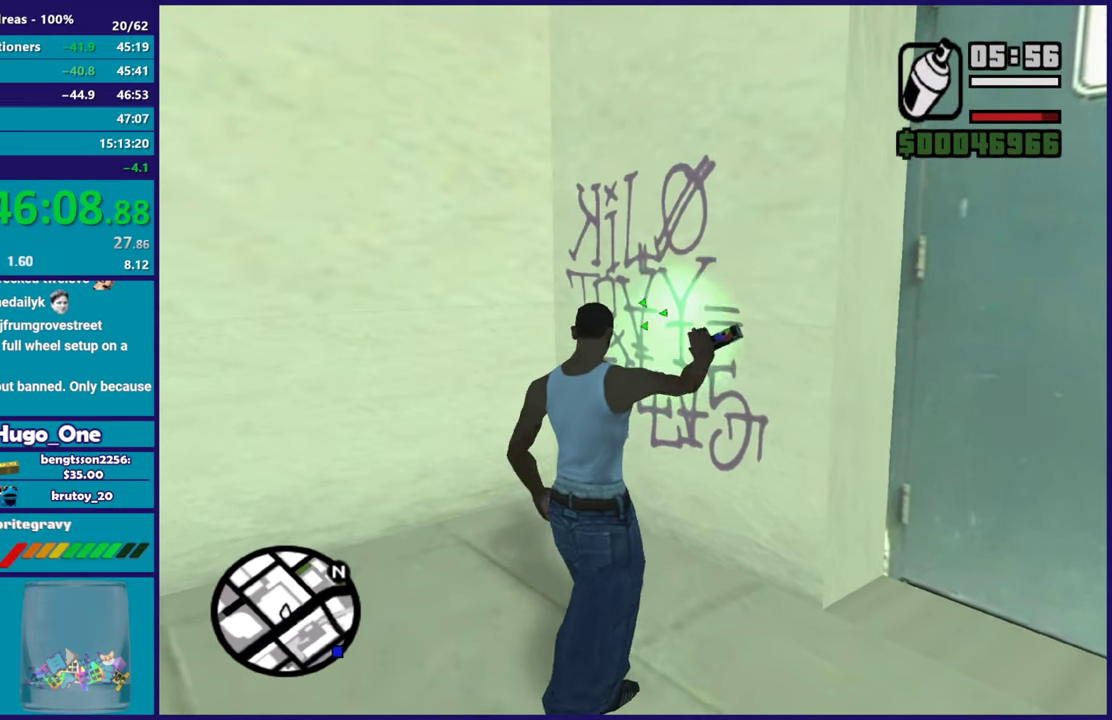
{"buttons": ["L2", "R2"], "left_stick": "center", "right_stick": "center", "events": []}
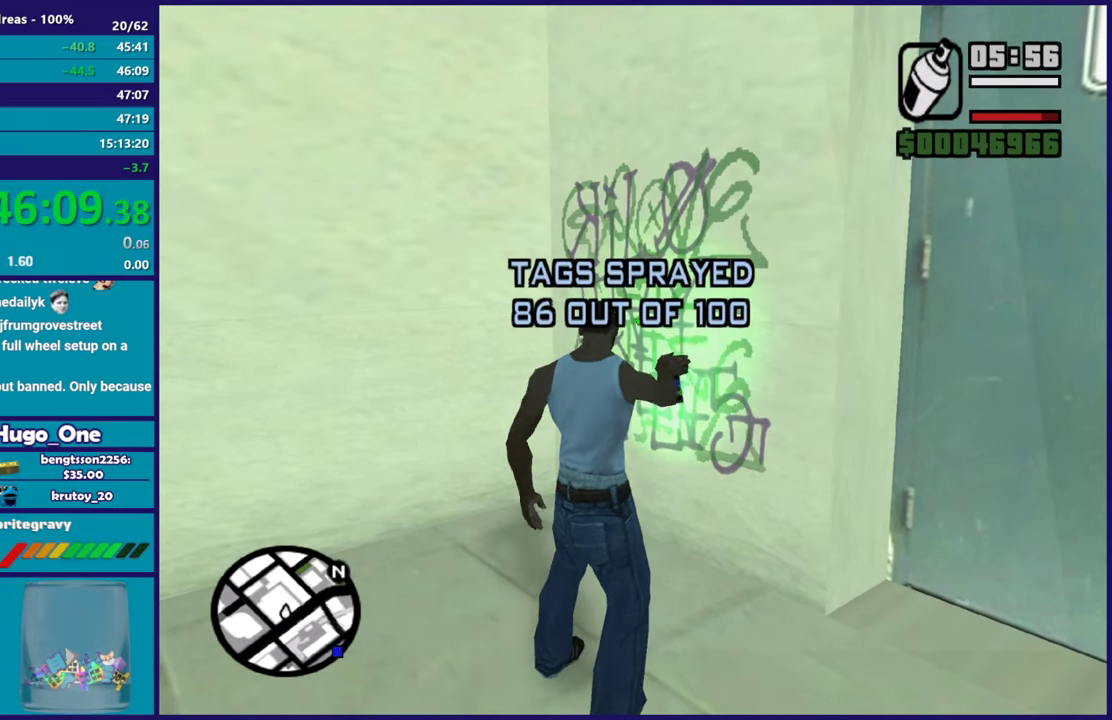
{"buttons": [], "left_stick": "down-right", "right_stick": "right", "events": [[317, "R2", "up"], [350, "L2", "up"], [350, "left_stick", "down-right"], [350, "right_stick", "right"]]}
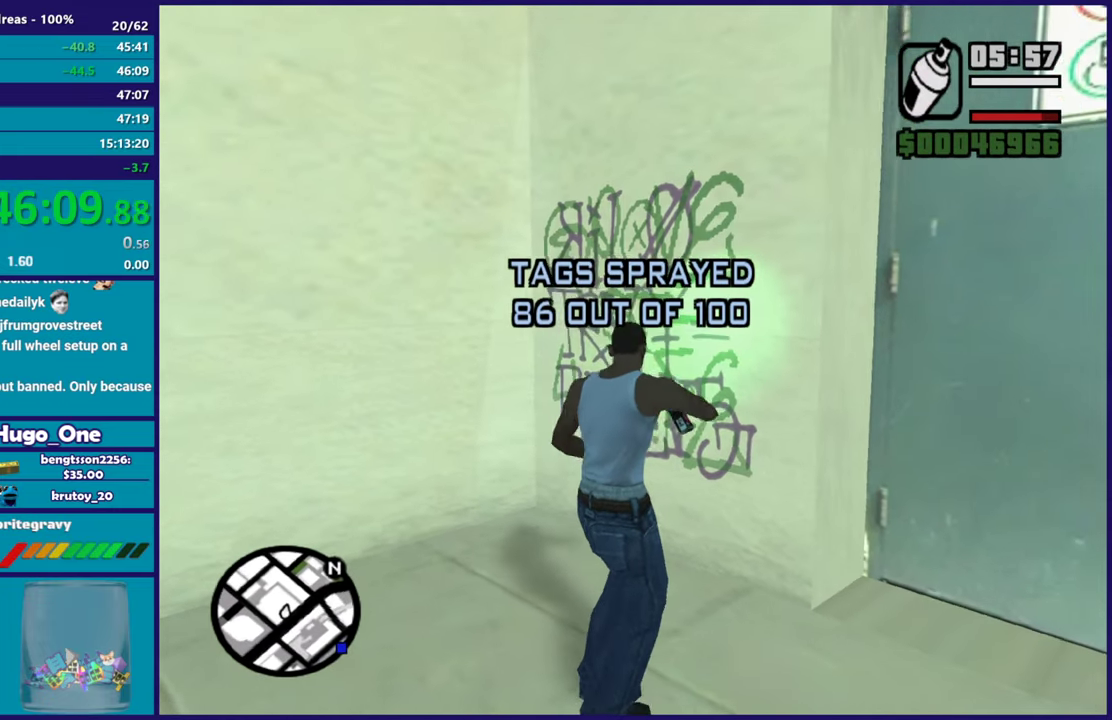
{"buttons": ["Y"], "left_stick": "down-right", "right_stick": "center", "events": [[50, "right_stick", "center"], [151, "A", "down"], [267, "A", "up"], [468, "Y", "down"]]}
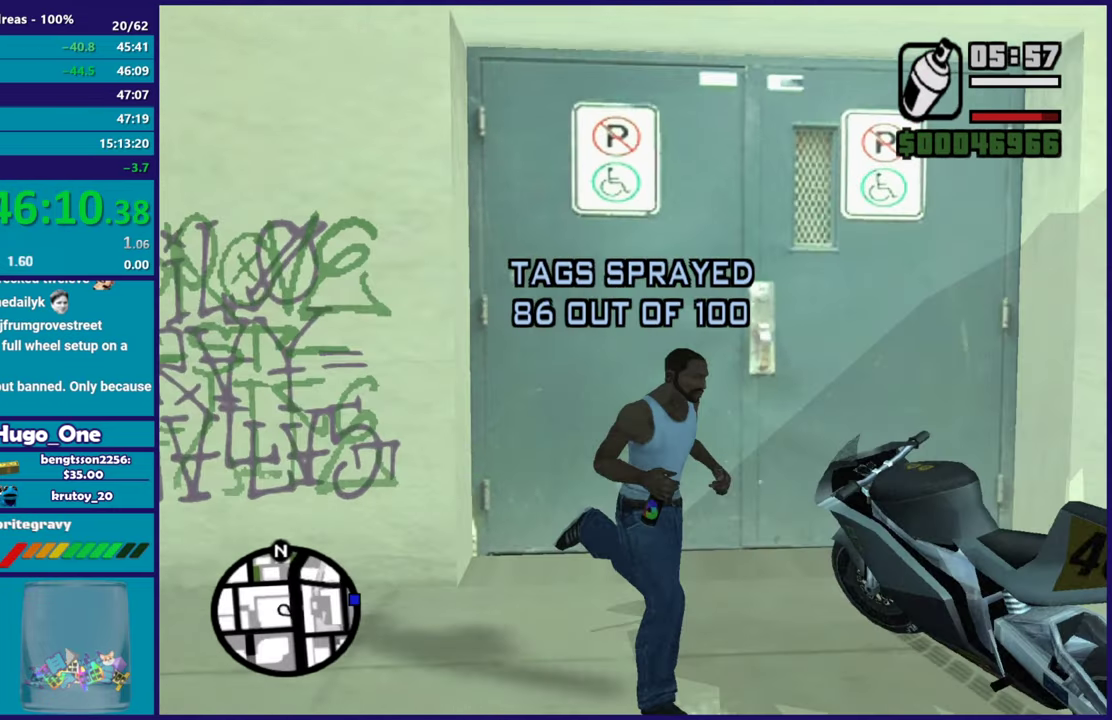
{"buttons": [], "left_stick": "center", "right_stick": "center", "events": [[17, "left_stick", "center"], [83, "Y", "up"], [150, "Y", "down"], [267, "Y", "up"], [334, "Y", "down"], [450, "Y", "up"]]}
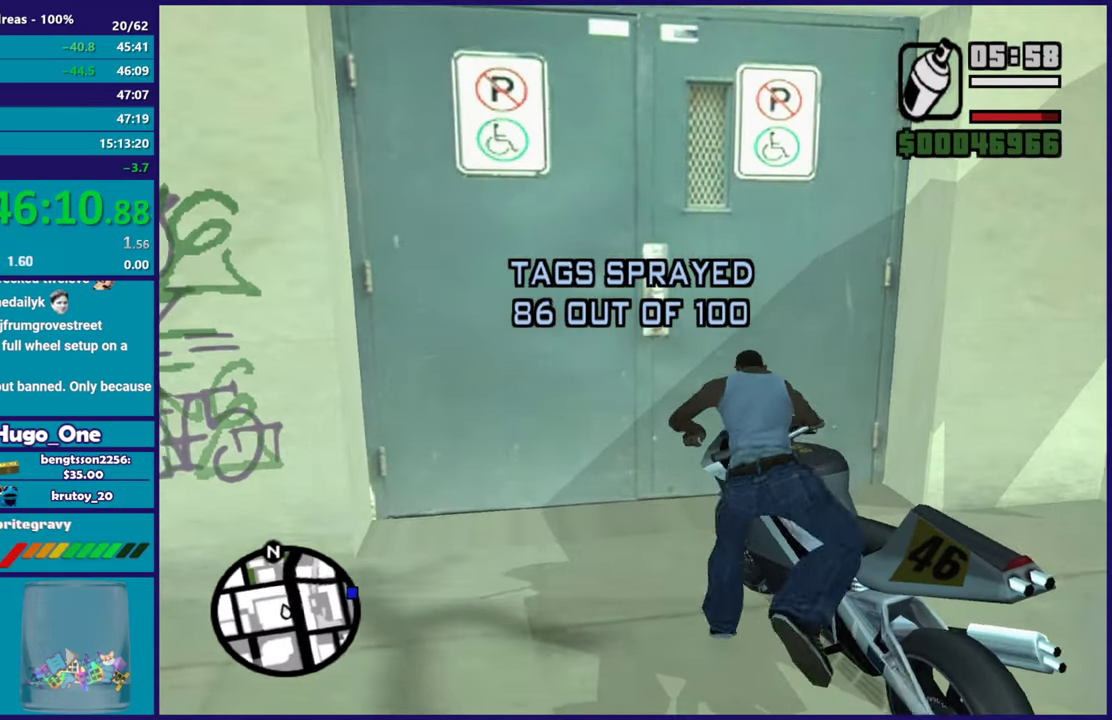
{"buttons": ["L2"], "left_stick": "left", "right_stick": "up-right", "events": [[117, "L2", "down"], [117, "left_stick", "left"], [117, "right_stick", "up-right"], [234, "right_stick", "right"], [484, "right_stick", "up-right"]]}
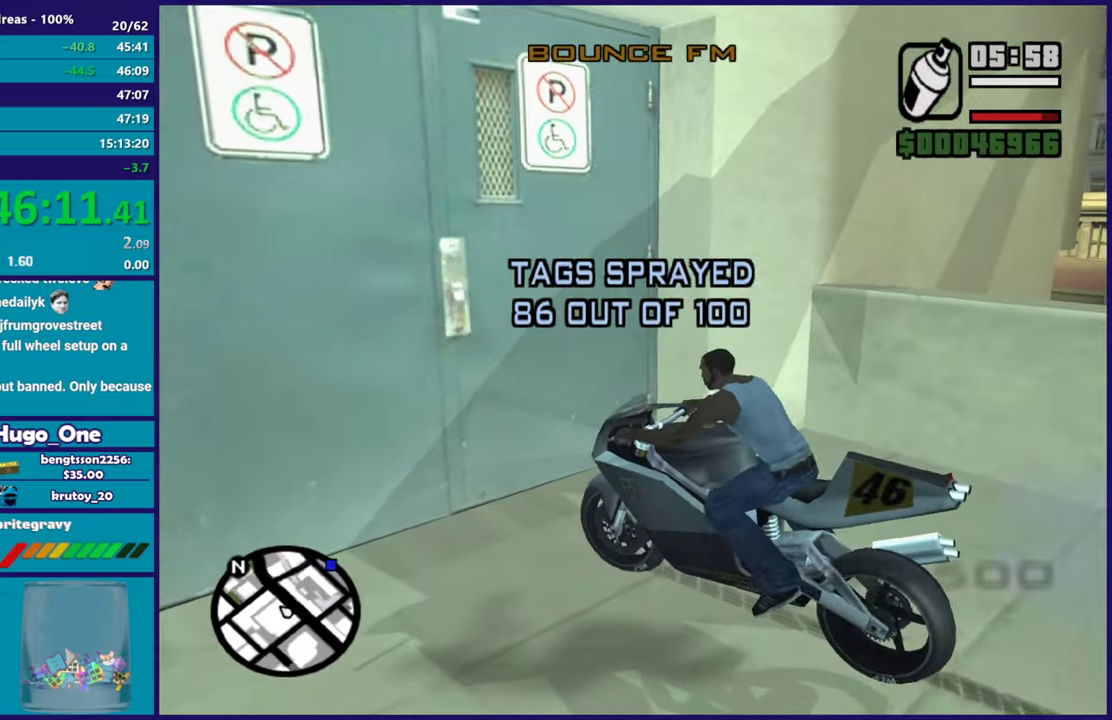
{"buttons": ["L2"], "left_stick": "left", "right_stick": "up-right", "events": [[217, "right_stick", "right"], [484, "right_stick", "up-right"]]}
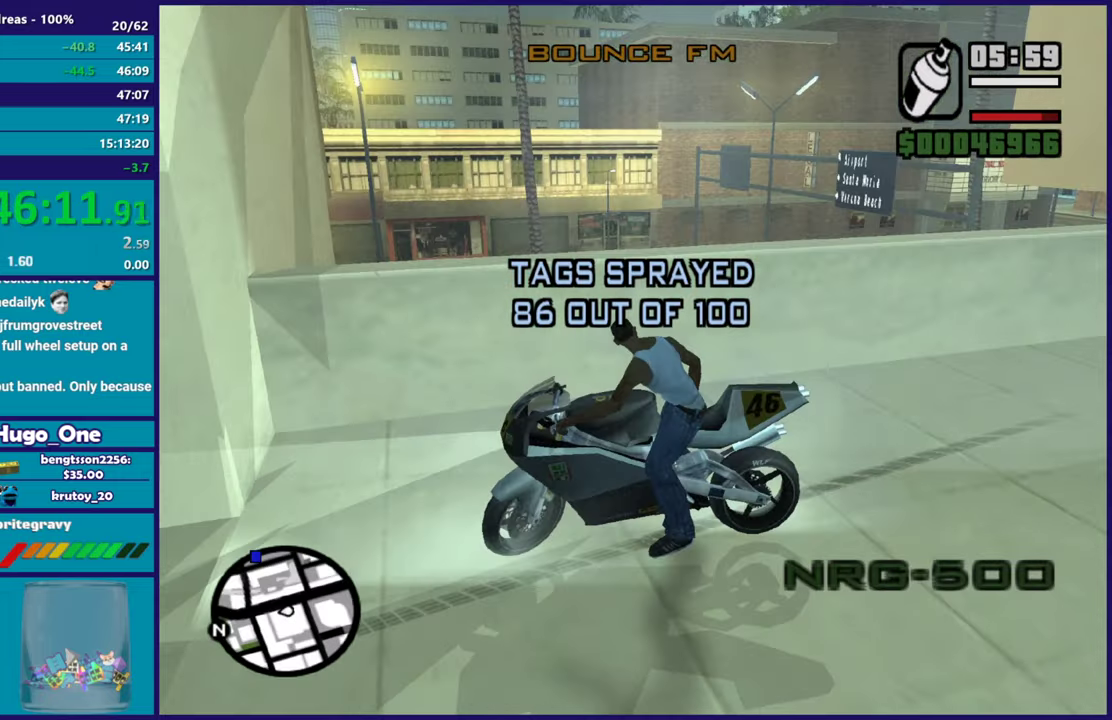
{"buttons": ["L2"], "left_stick": "left", "right_stick": "right", "events": [[468, "right_stick", "right"]]}
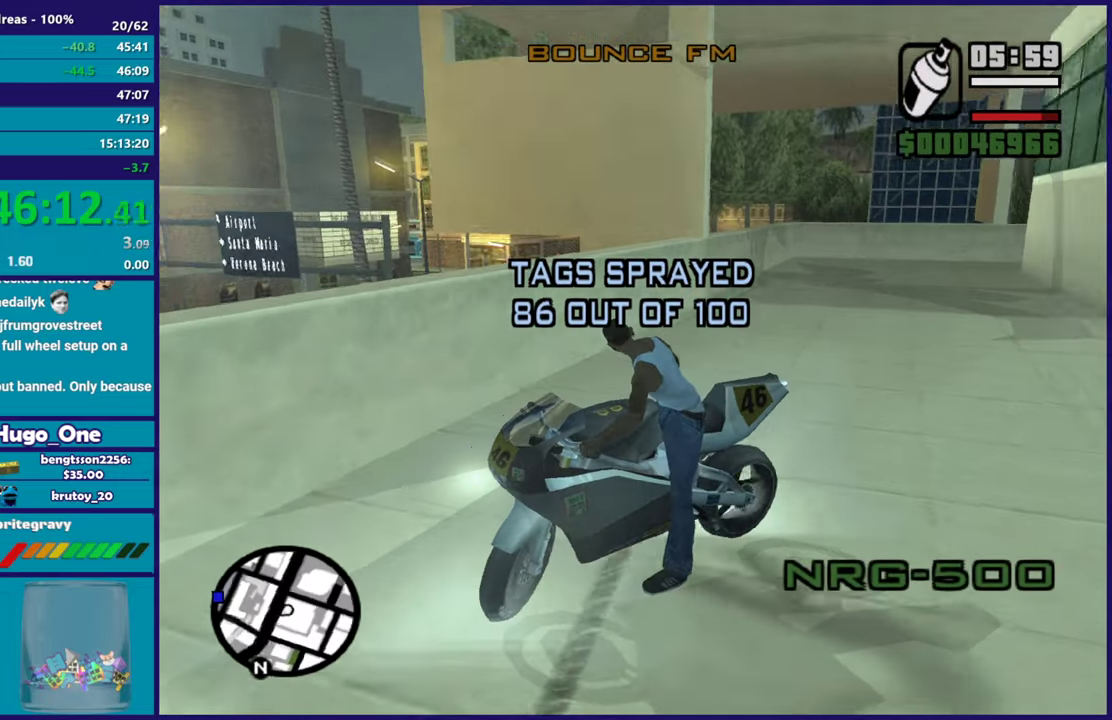
{"buttons": ["L2"], "left_stick": "left", "right_stick": "up-right", "events": [[500, "right_stick", "up-right"]]}
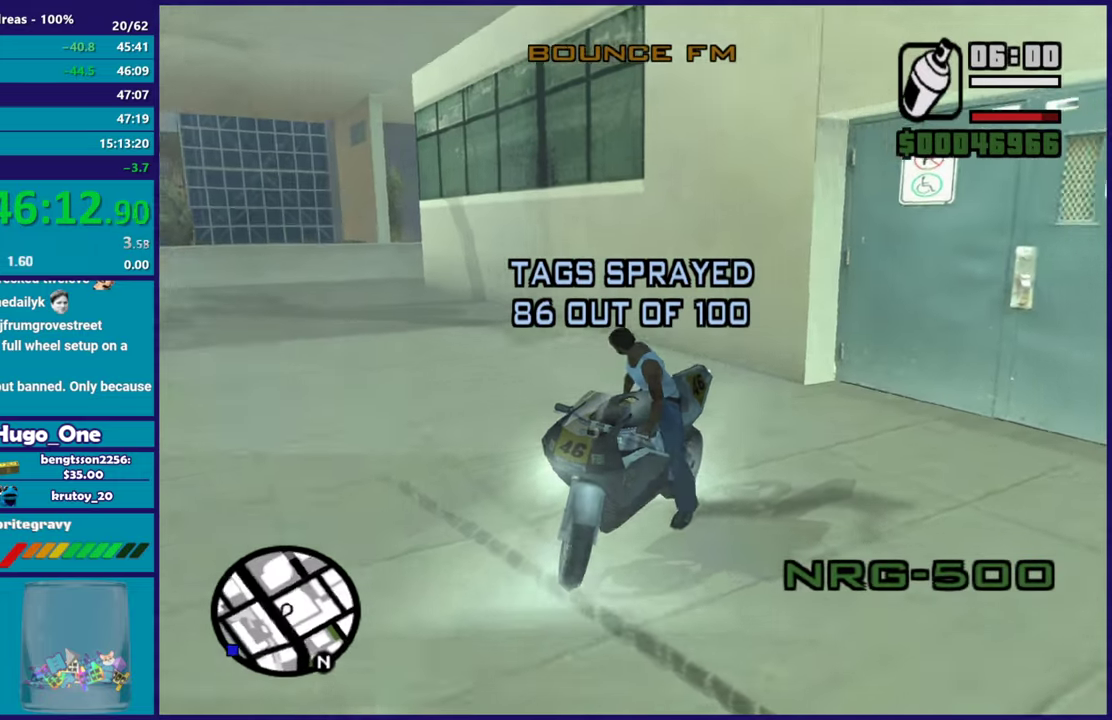
{"buttons": ["L2"], "left_stick": "left", "right_stick": "down-left", "events": [[401, "right_stick", "down-left"]]}
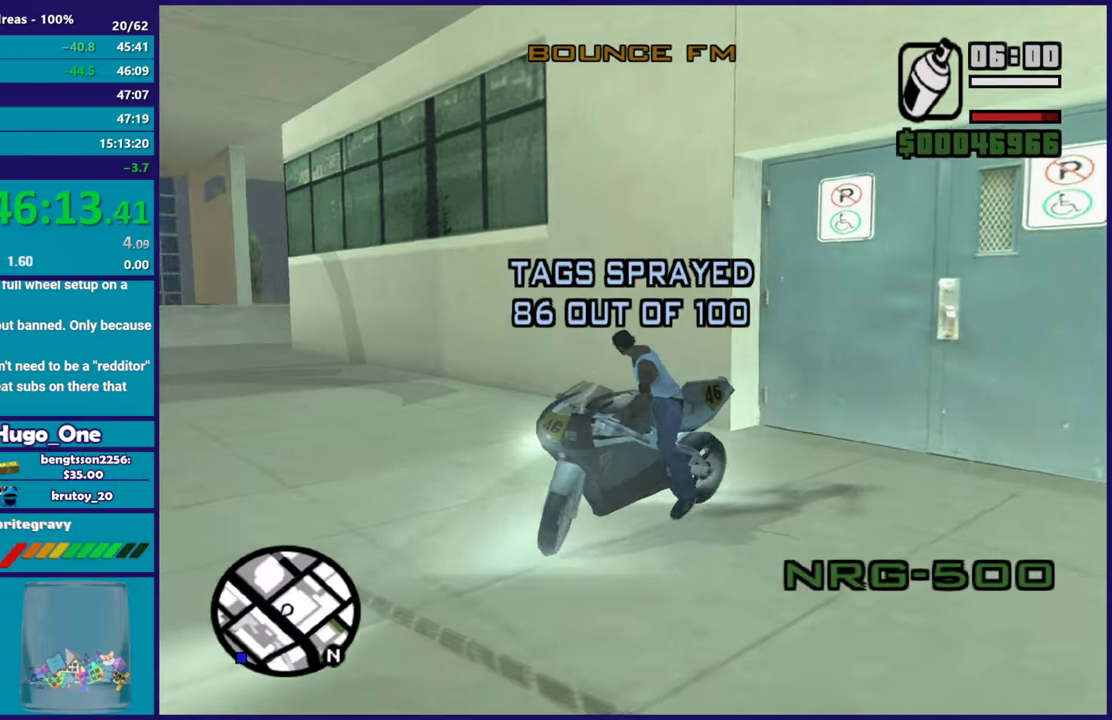
{"buttons": ["L2"], "left_stick": "left", "right_stick": "down-left", "events": [[83, "right_stick", "up"], [183, "right_stick", "down-left"]]}
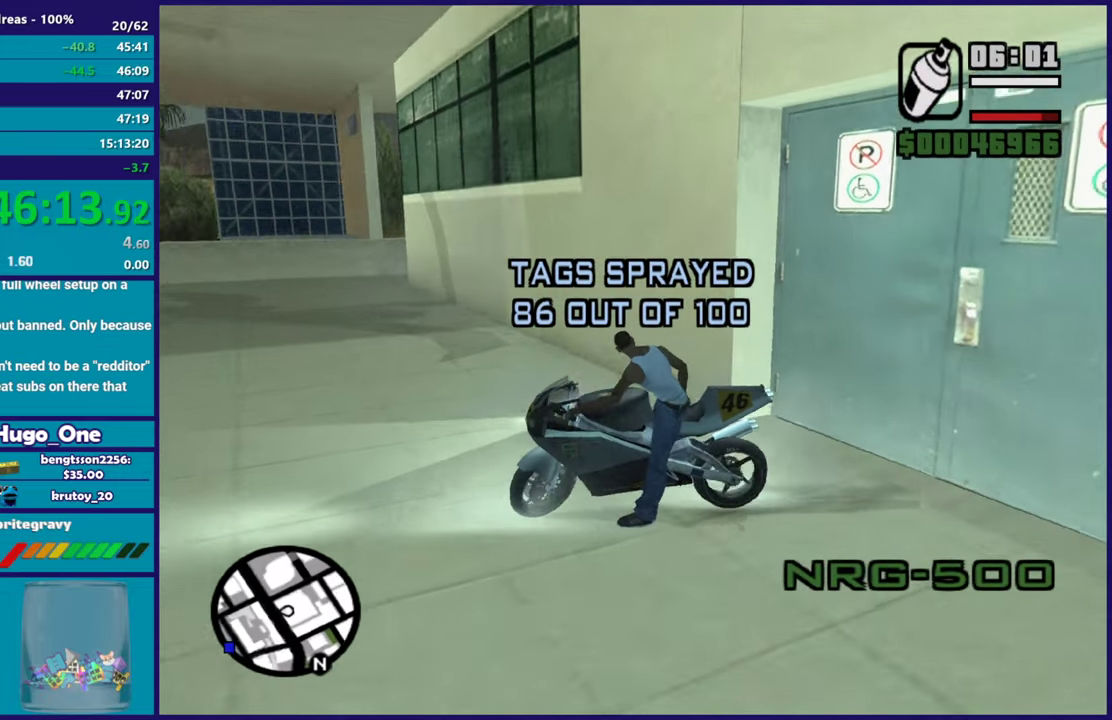
{"buttons": ["R2"], "left_stick": "right", "right_stick": "center", "events": [[167, "left_stick", "up-left"], [201, "R2", "down"], [217, "L2", "up"], [217, "left_stick", "right"], [434, "right_stick", "left"], [484, "right_stick", "center"]]}
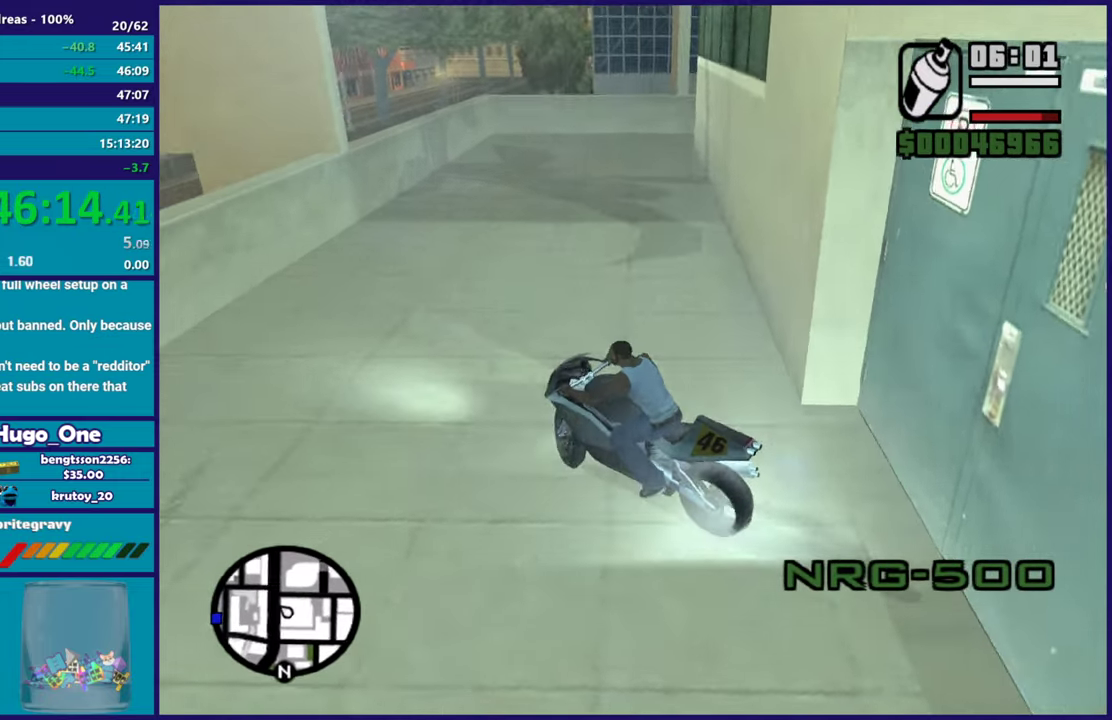
{"buttons": ["R2"], "left_stick": "center", "right_stick": "right", "events": [[350, "right_stick", "right"], [500, "left_stick", "center"]]}
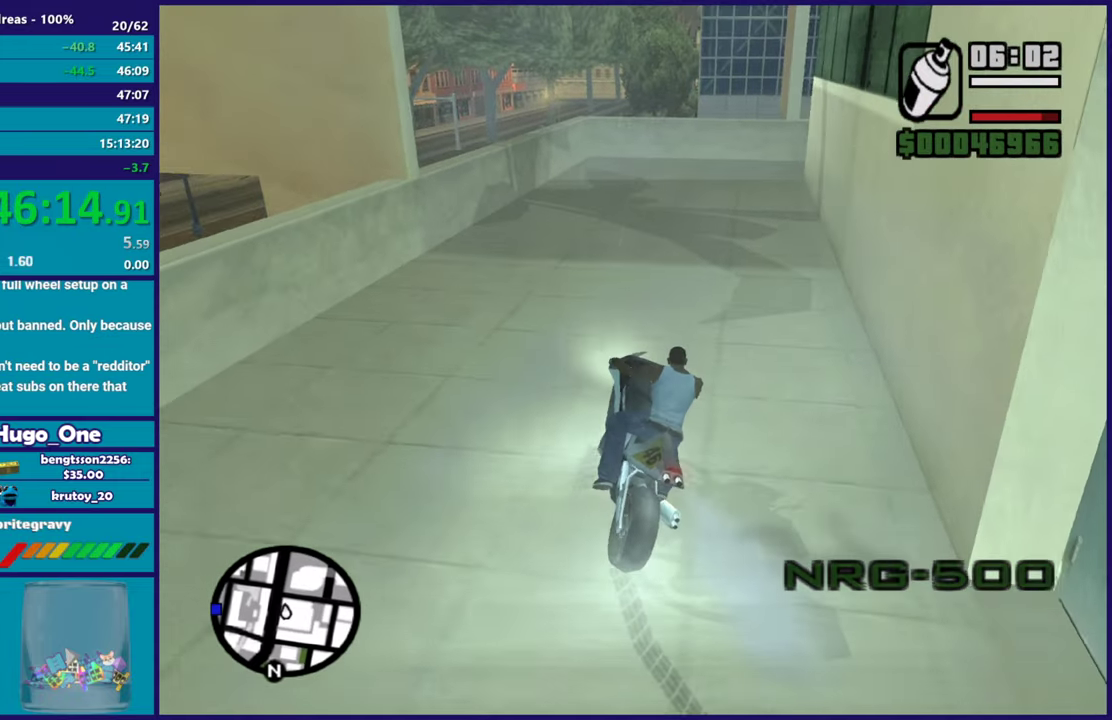
{"buttons": ["R2"], "left_stick": "down-right", "right_stick": "down-right", "events": [[384, "right_stick", "down-right"], [451, "left_stick", "down-right"]]}
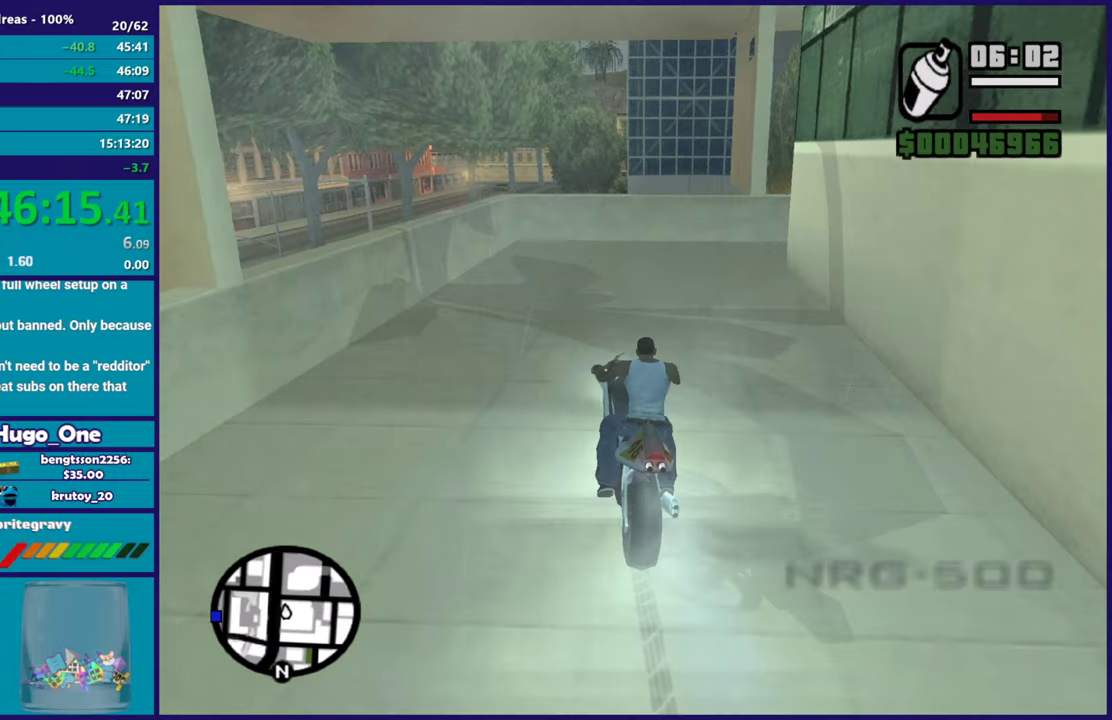
{"buttons": [], "left_stick": "down-right", "right_stick": "center", "events": [[133, "left_stick", "center"], [200, "R2", "up"], [350, "right_stick", "center"], [384, "left_stick", "down-right"]]}
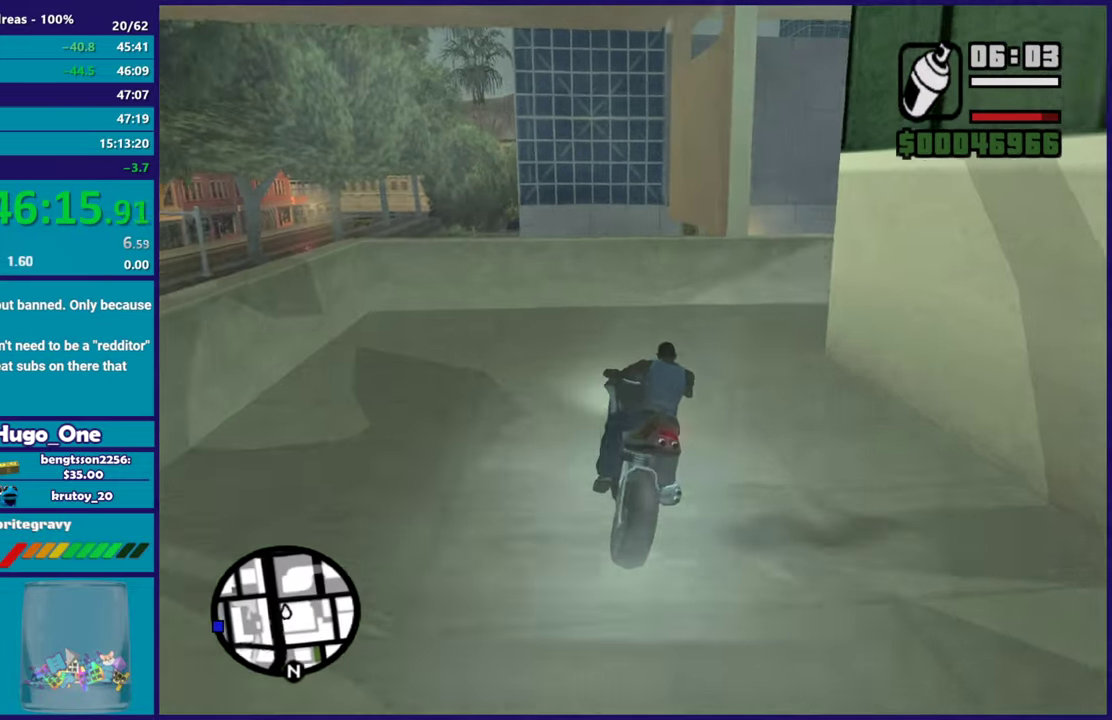
{"buttons": [], "left_stick": "right", "right_stick": "right", "events": [[50, "A", "down"], [100, "left_stick", "right"], [217, "A", "up"], [351, "right_stick", "right"]]}
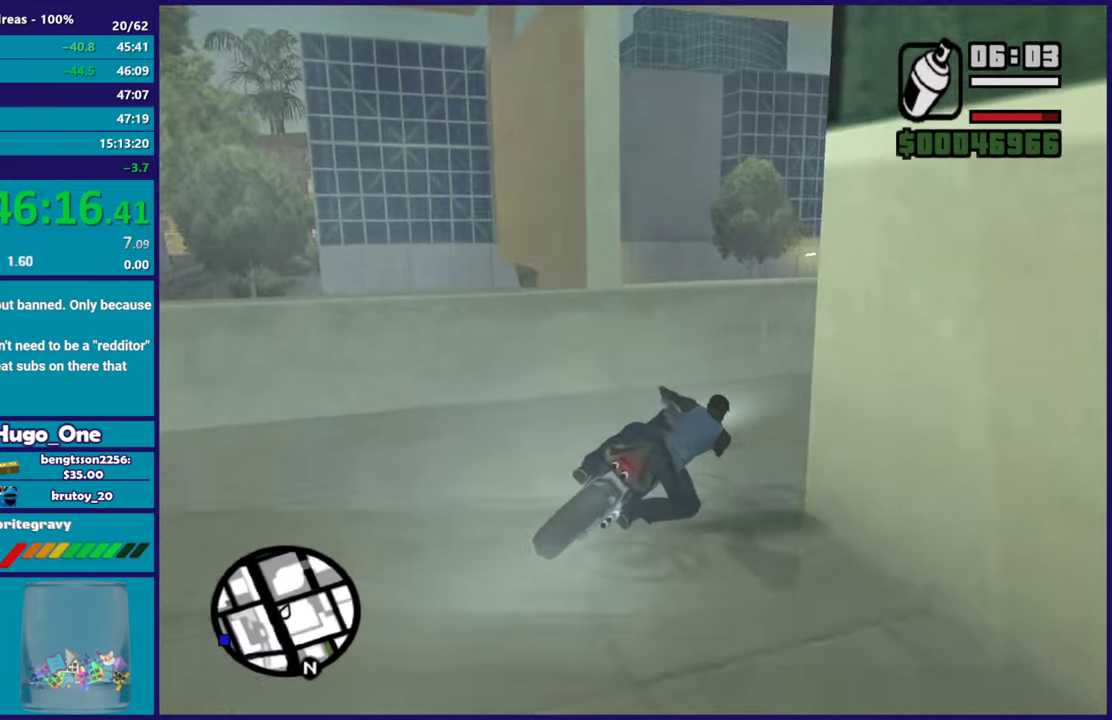
{"buttons": ["R2"], "left_stick": "center", "right_stick": "down-left", "events": [[100, "right_stick", "down-right"], [117, "R2", "down"], [217, "right_stick", "down"], [417, "left_stick", "center"], [417, "right_stick", "down-left"]]}
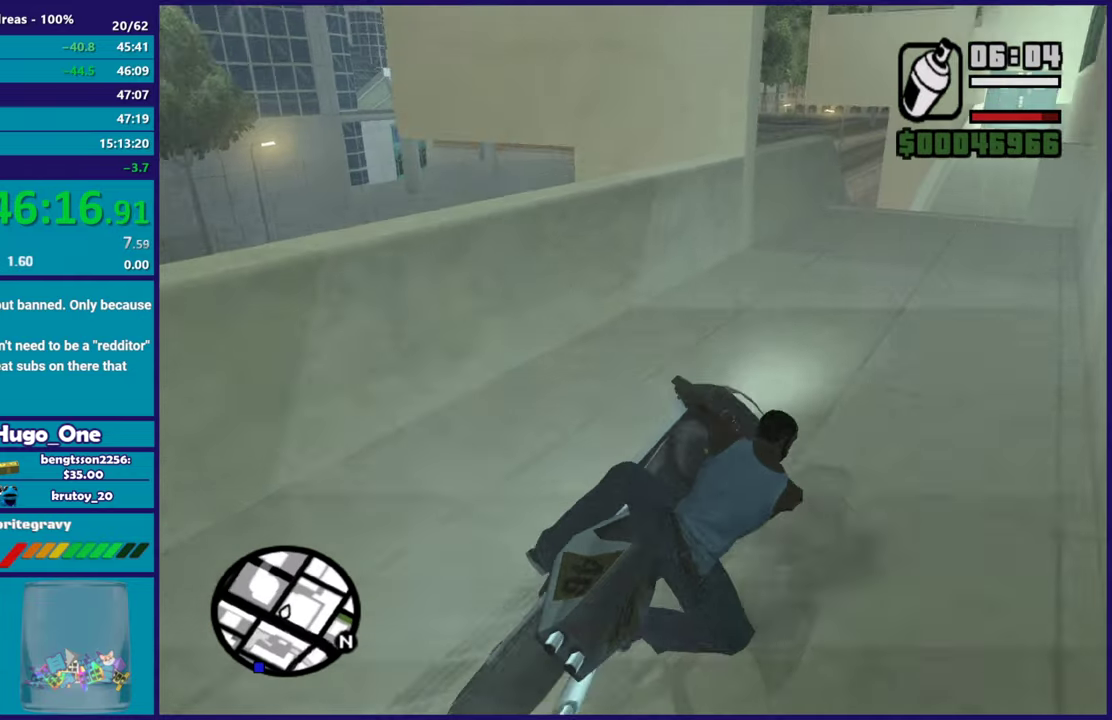
{"buttons": ["L2"], "left_stick": "left", "right_stick": "down-left", "events": [[17, "left_stick", "right"], [151, "left_stick", "left"], [351, "left_stick", "center"], [401, "R2", "up"], [434, "left_stick", "left"], [451, "L2", "down"]]}
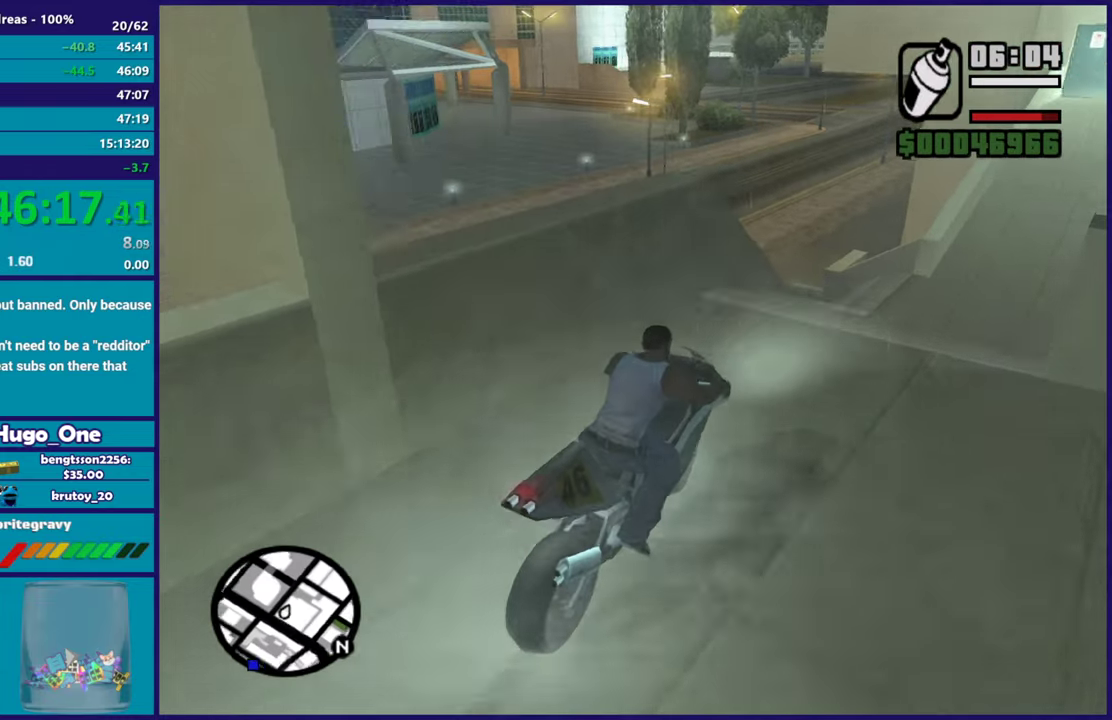
{"buttons": ["L2"], "left_stick": "left", "right_stick": "down-left", "events": [[50, "left_stick", "down-right"], [133, "L2", "up"], [250, "left_stick", "center"], [384, "left_stick", "left"], [484, "L2", "down"]]}
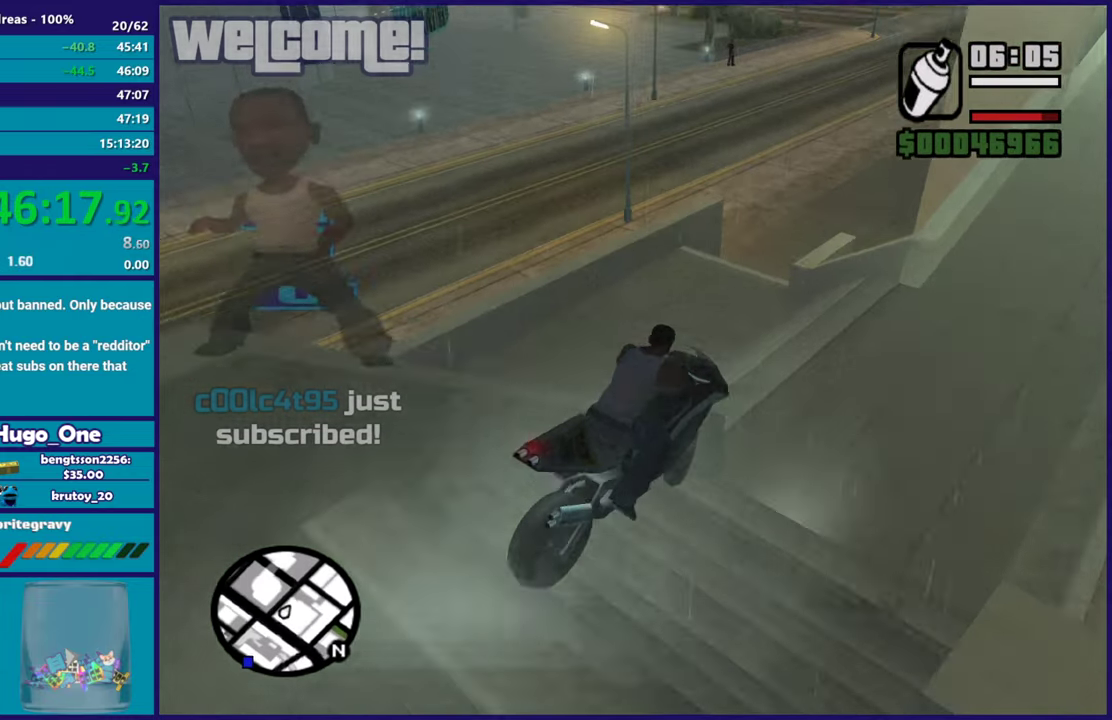
{"buttons": ["A"], "left_stick": "left", "right_stick": "center", "events": [[317, "right_stick", "left"], [384, "L2", "up"], [417, "right_stick", "center"], [484, "A", "down"]]}
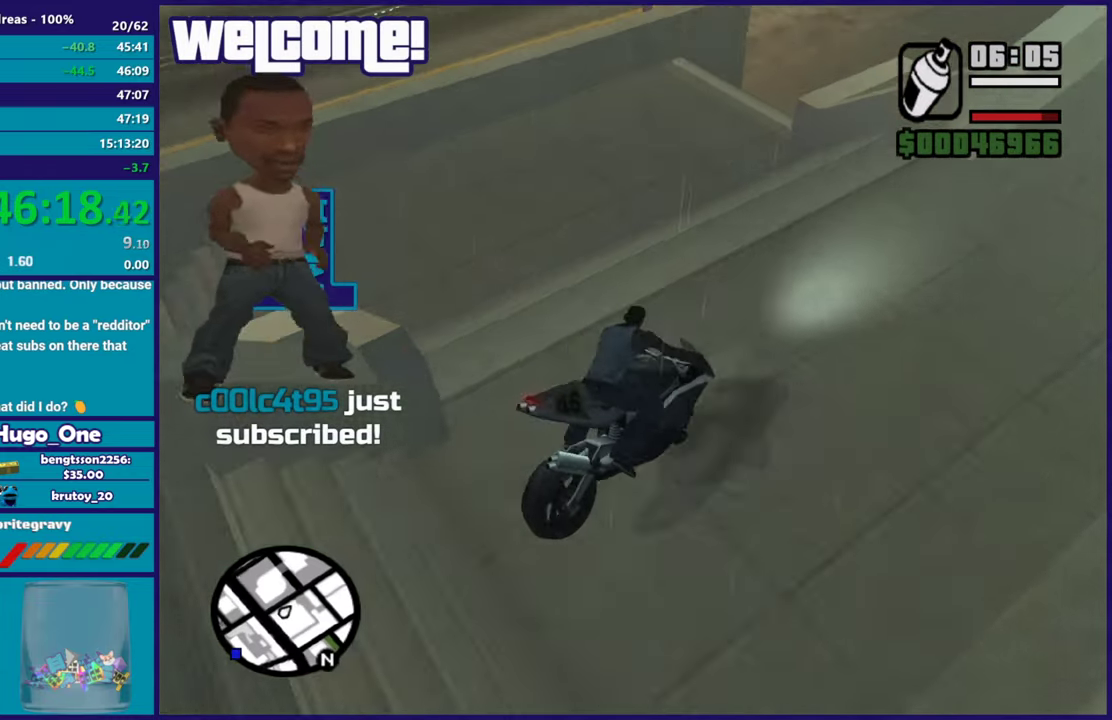
{"buttons": [], "left_stick": "left", "right_stick": "left", "events": [[233, "A", "up"], [384, "right_stick", "down-left"], [500, "right_stick", "left"]]}
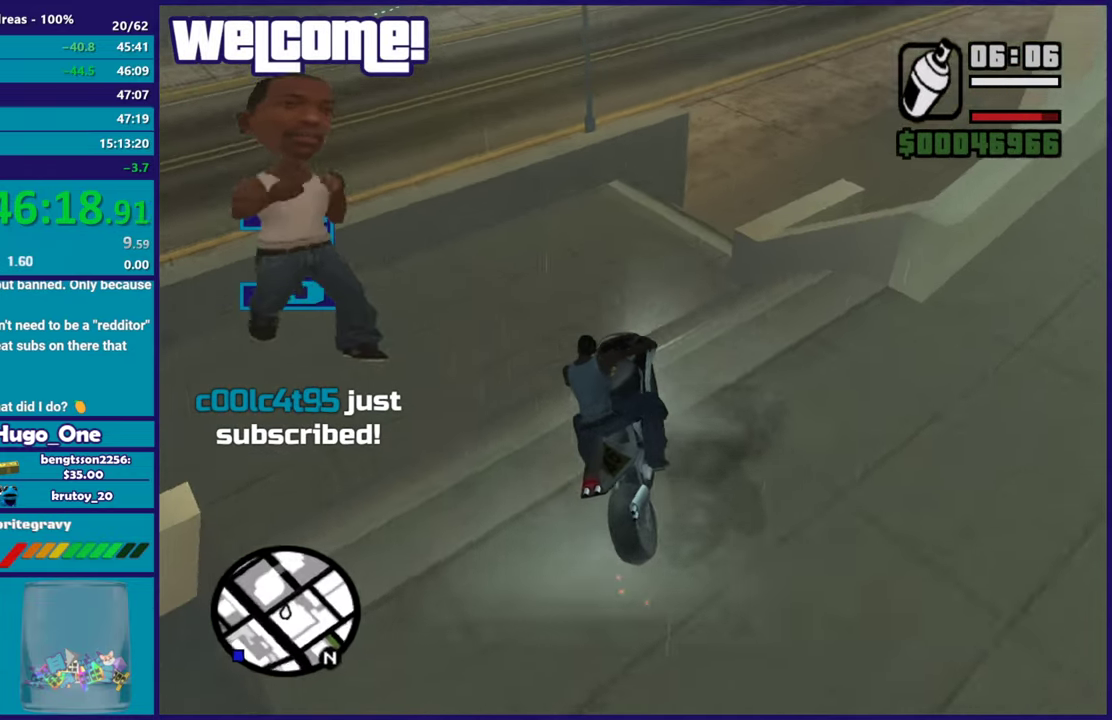
{"buttons": [], "left_stick": "left", "right_stick": "left", "events": [[184, "R2", "down"], [367, "R2", "up"]]}
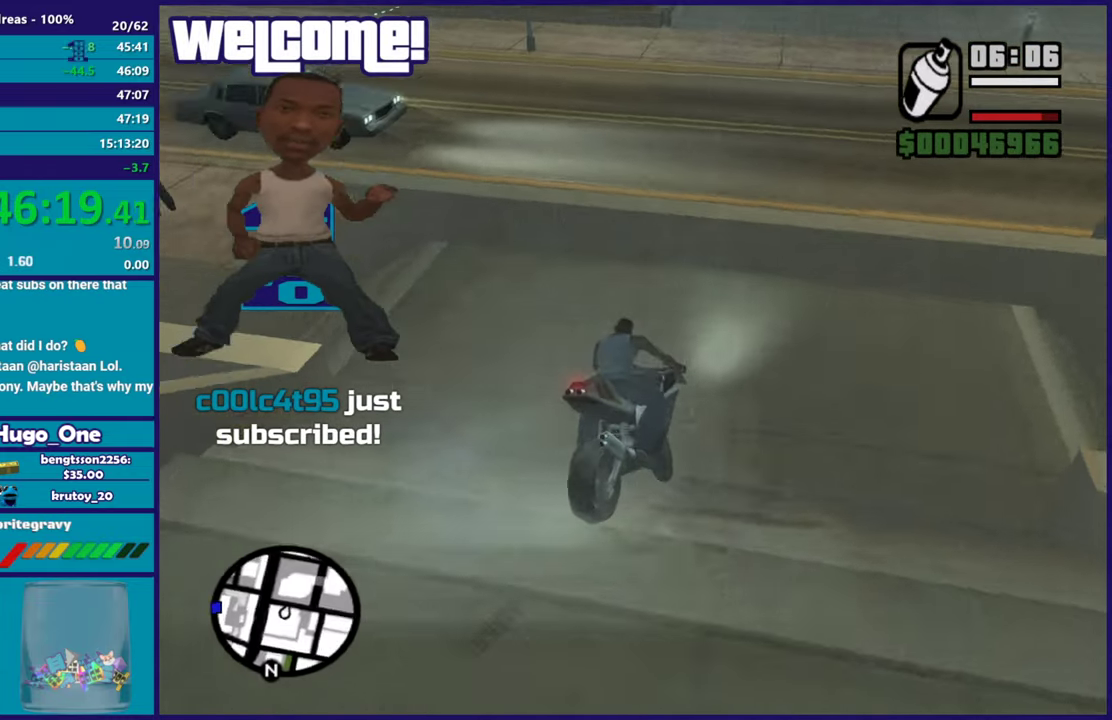
{"buttons": ["R2"], "left_stick": "left", "right_stick": "up-left", "events": [[484, "R2", "down"], [500, "right_stick", "up-left"]]}
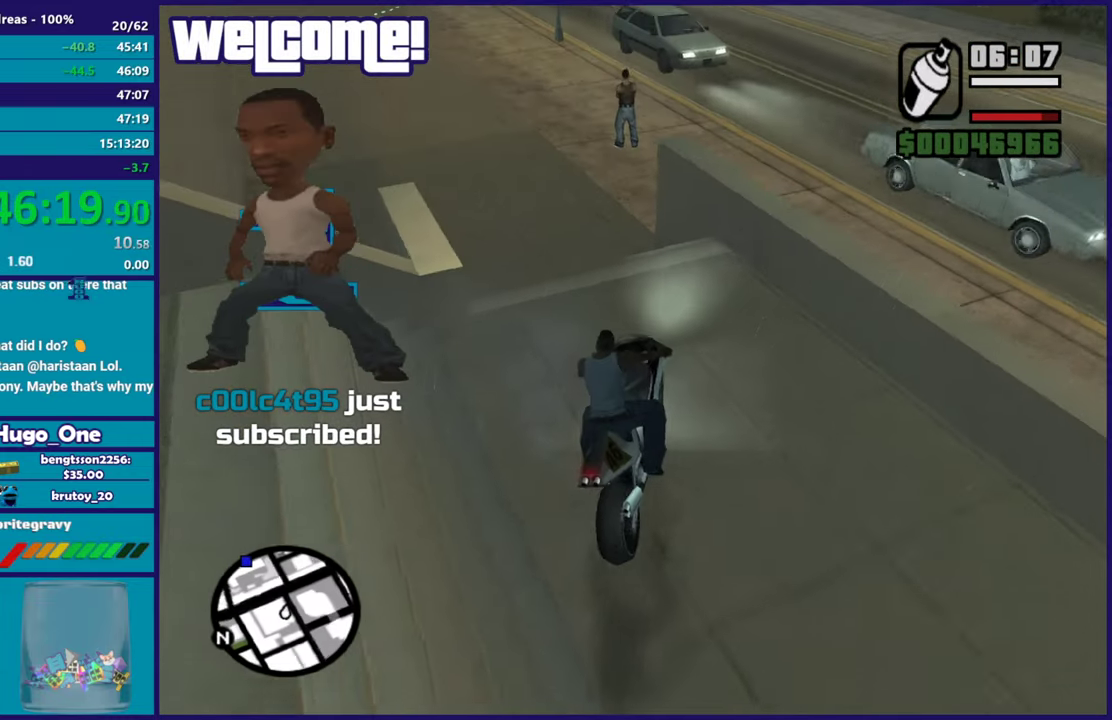
{"buttons": ["R2"], "left_stick": "center", "right_stick": "up-left", "events": [[184, "right_stick", "up"], [234, "left_stick", "center"], [334, "left_stick", "right"], [384, "right_stick", "up-left"], [501, "left_stick", "center"]]}
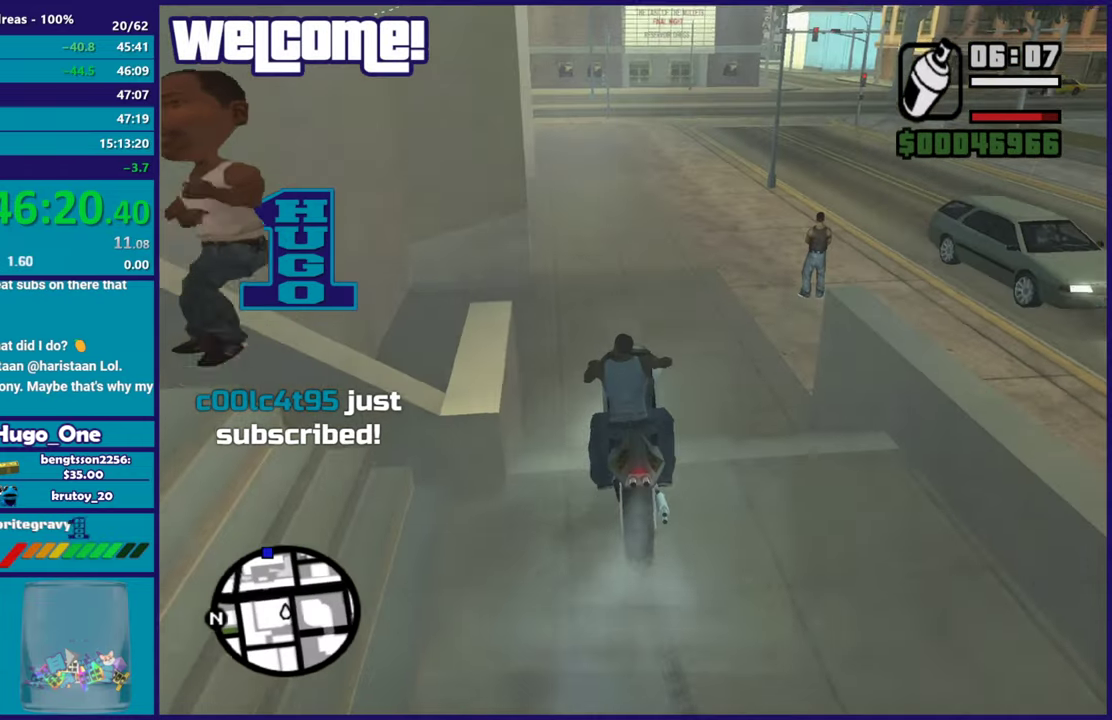
{"buttons": ["R2"], "left_stick": "up-left", "right_stick": "center", "events": [[83, "right_stick", "center"], [200, "left_stick", "right"], [317, "left_stick", "down-right"], [367, "left_stick", "center"], [434, "left_stick", "up-left"]]}